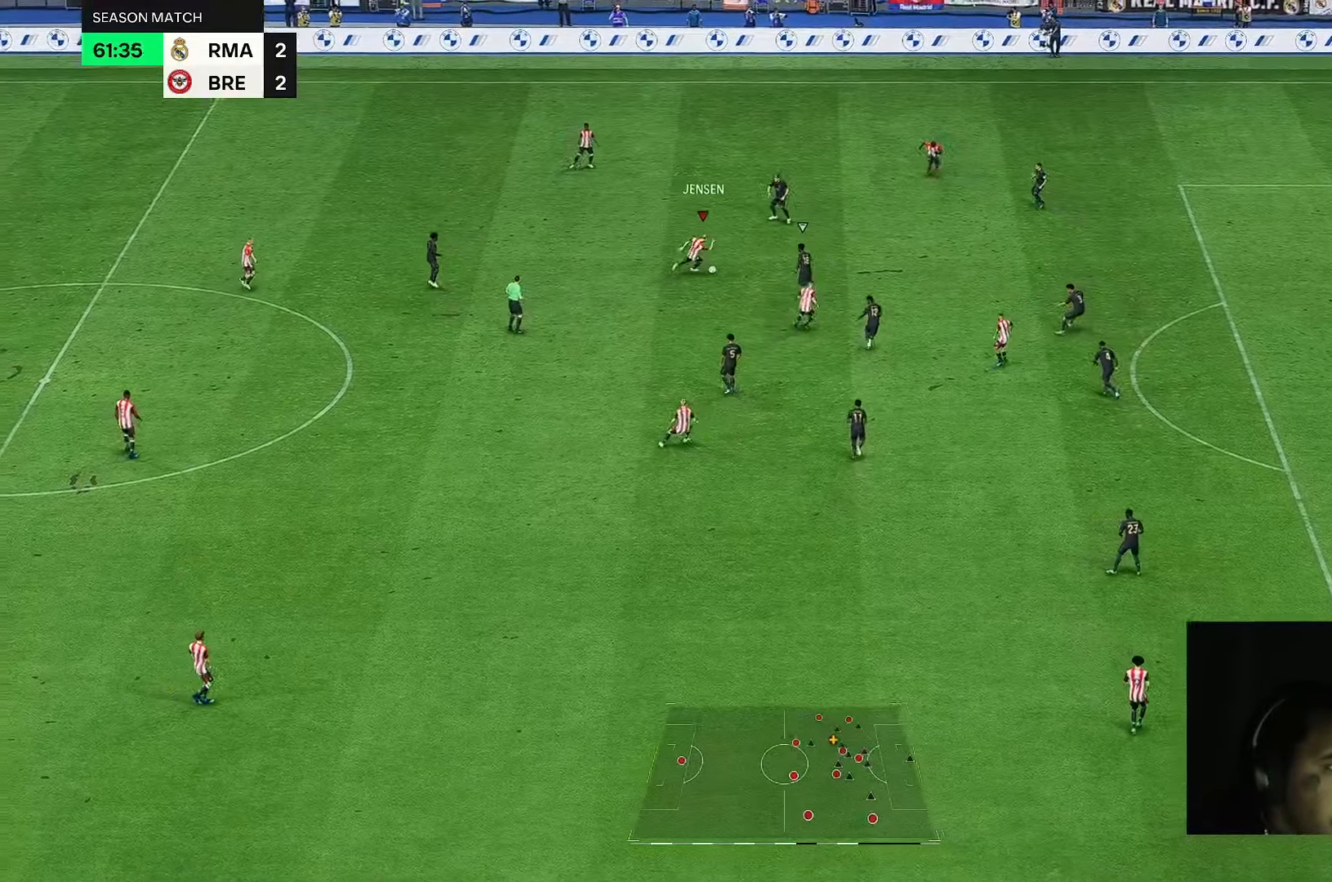
Gameplay with a controller (Xbox layout); each line is a JSON object with the inputs held at the frame after it. "events" lists button and stick changes between this image and that frame as [ms after this image, input, new state], when the widget could be followed in between. Not read: L3 R2 R3.
{"buttons": [], "left_stick": "up", "right_stick": "center", "events": [[17, "left_stick", "up-right"], [367, "left_stick", "up"]]}
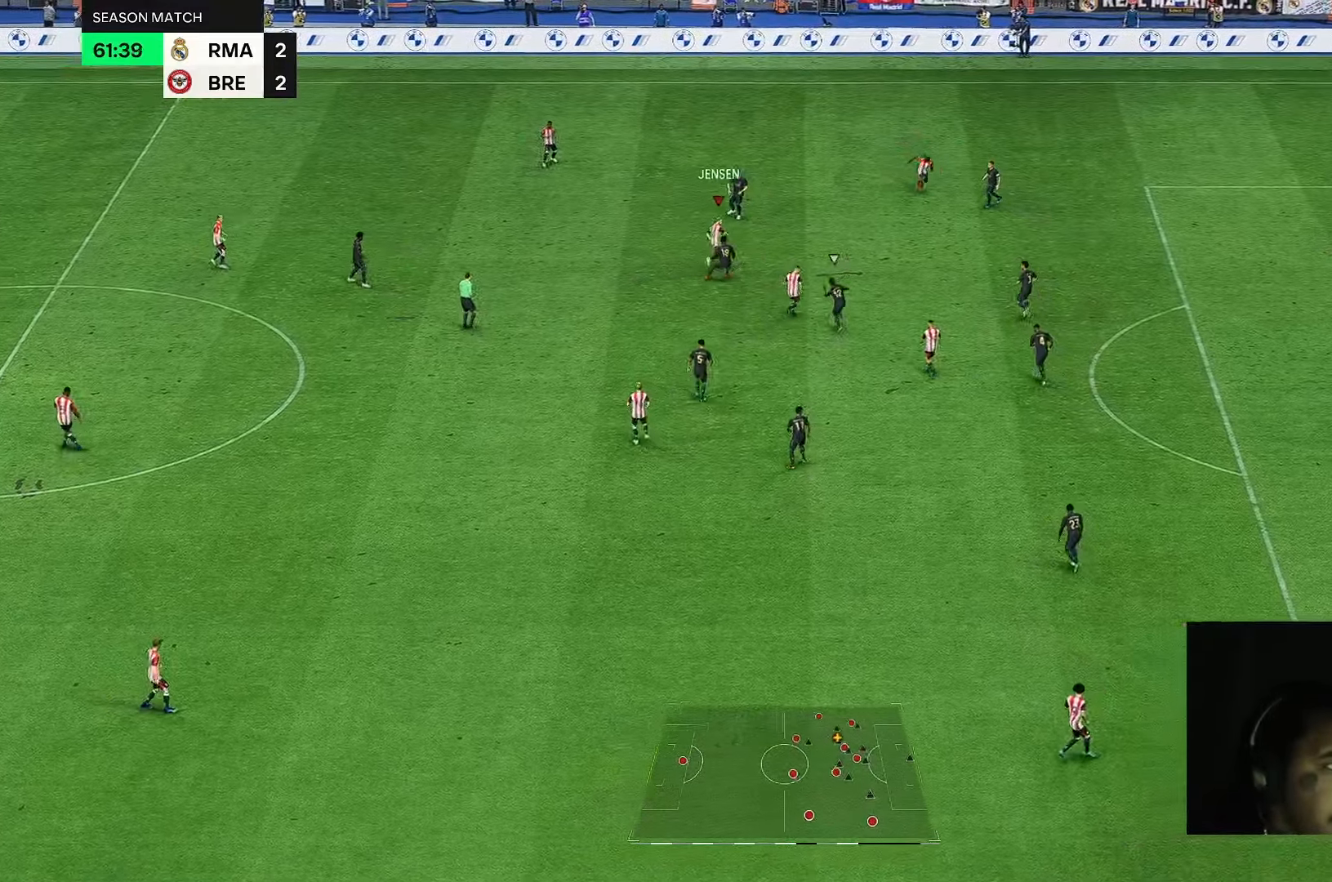
{"buttons": [], "left_stick": "up-right", "right_stick": "center", "events": [[33, "left_stick", "right"], [467, "left_stick", "up-right"]]}
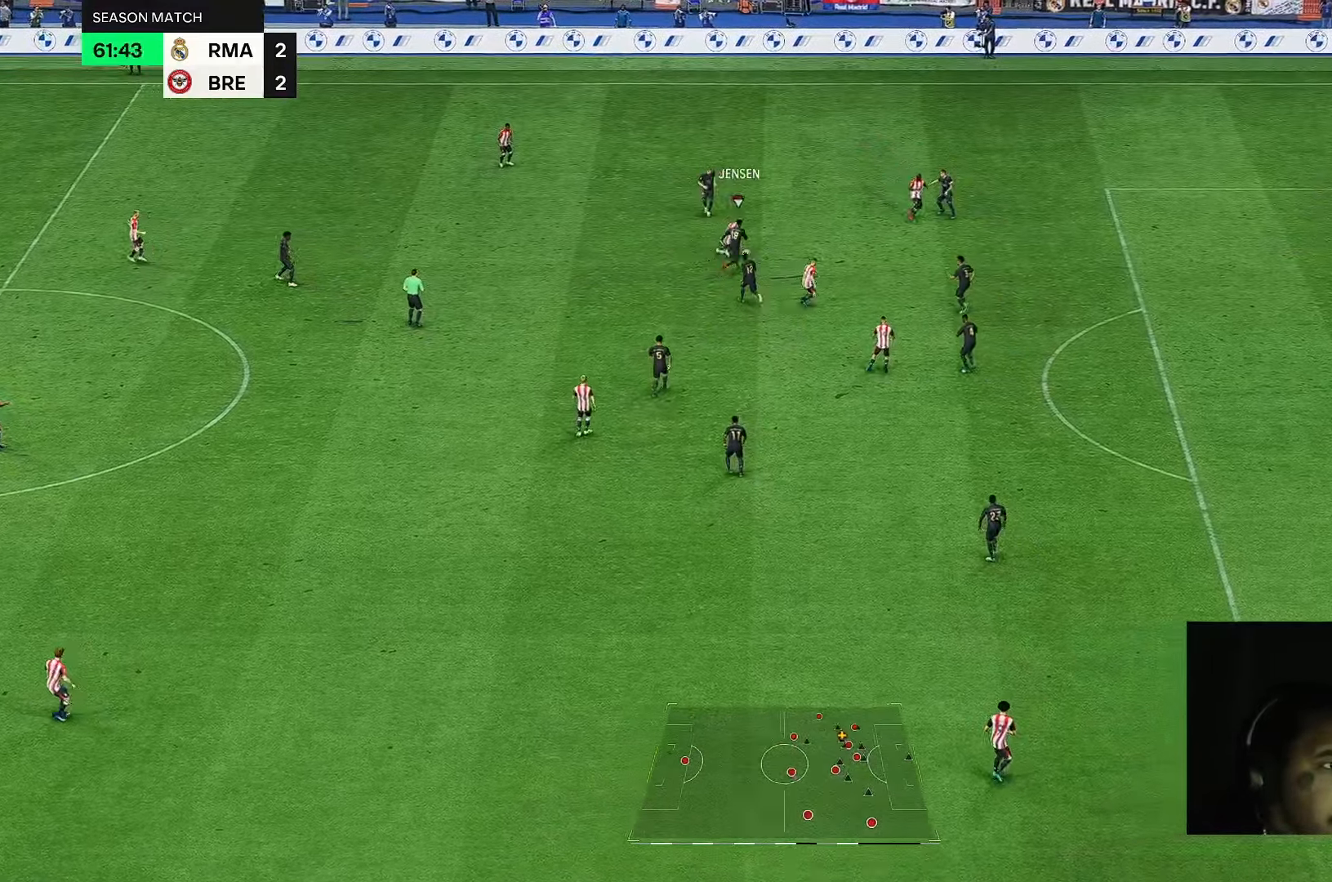
{"buttons": [], "left_stick": "right", "right_stick": "center", "events": [[433, "left_stick", "right"]]}
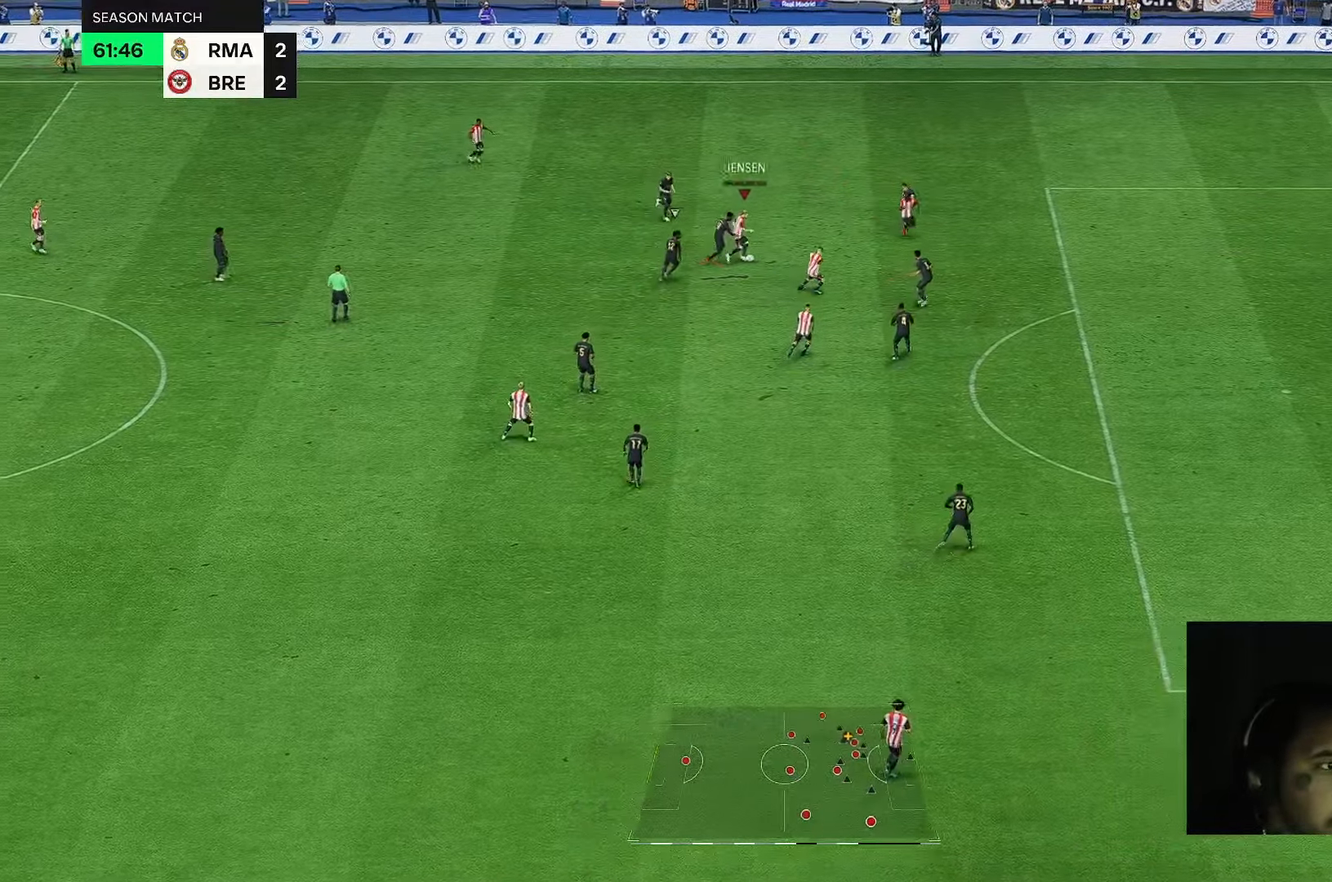
{"buttons": [], "left_stick": "down", "right_stick": "center", "events": [[83, "left_stick", "down-right"], [350, "left_stick", "down"]]}
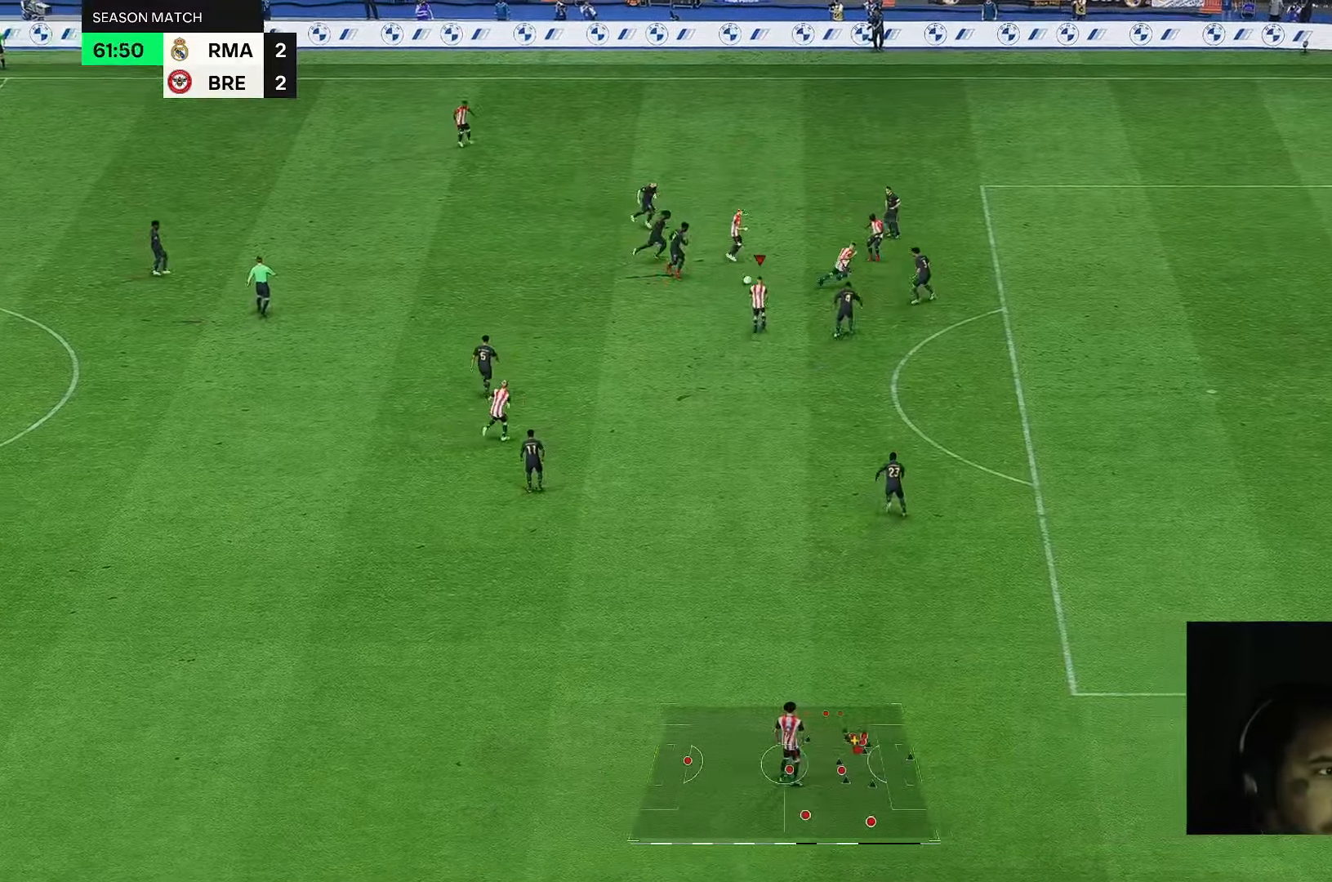
{"buttons": [], "left_stick": "down", "right_stick": "center", "events": []}
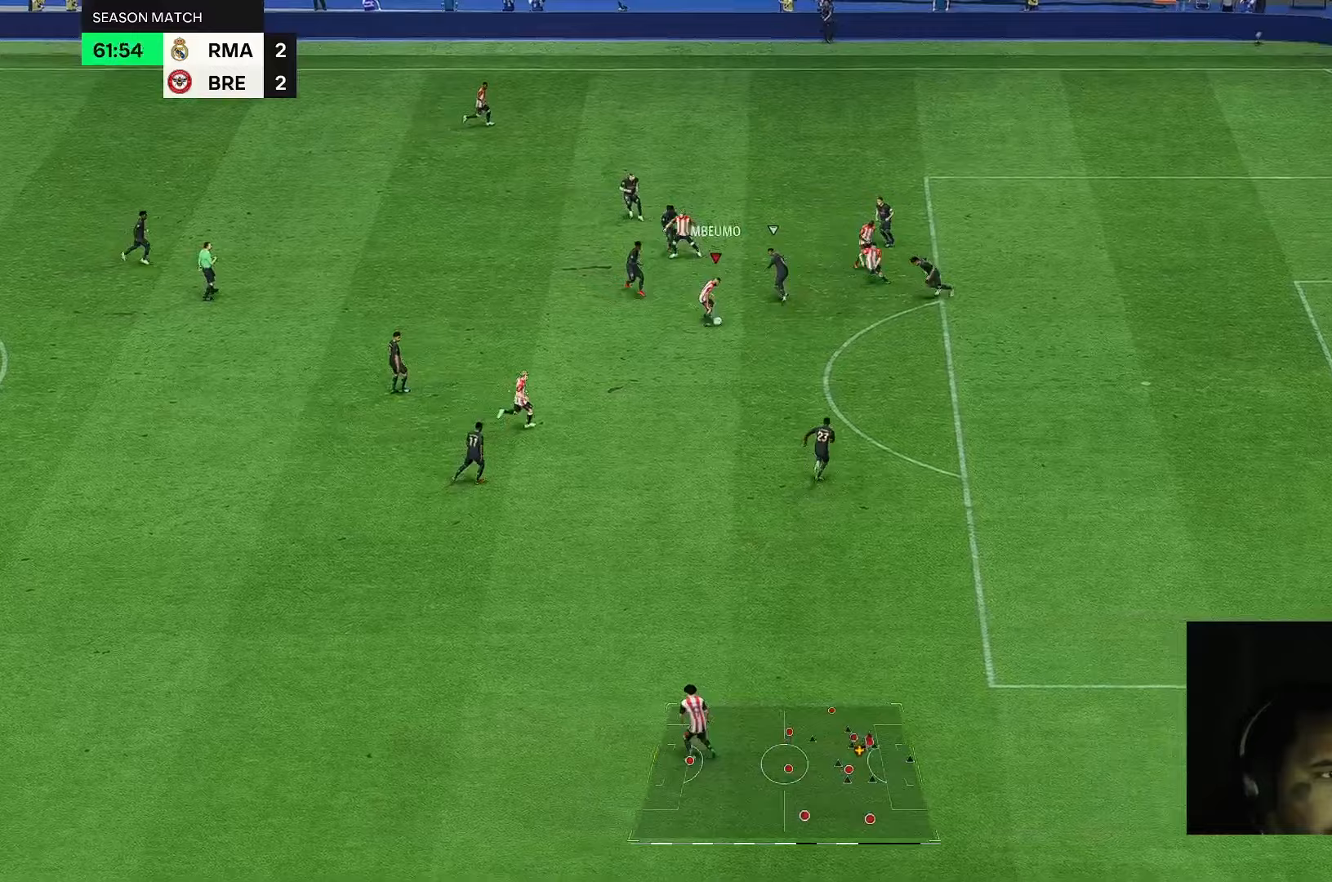
{"buttons": [], "left_stick": "down", "right_stick": "center", "events": []}
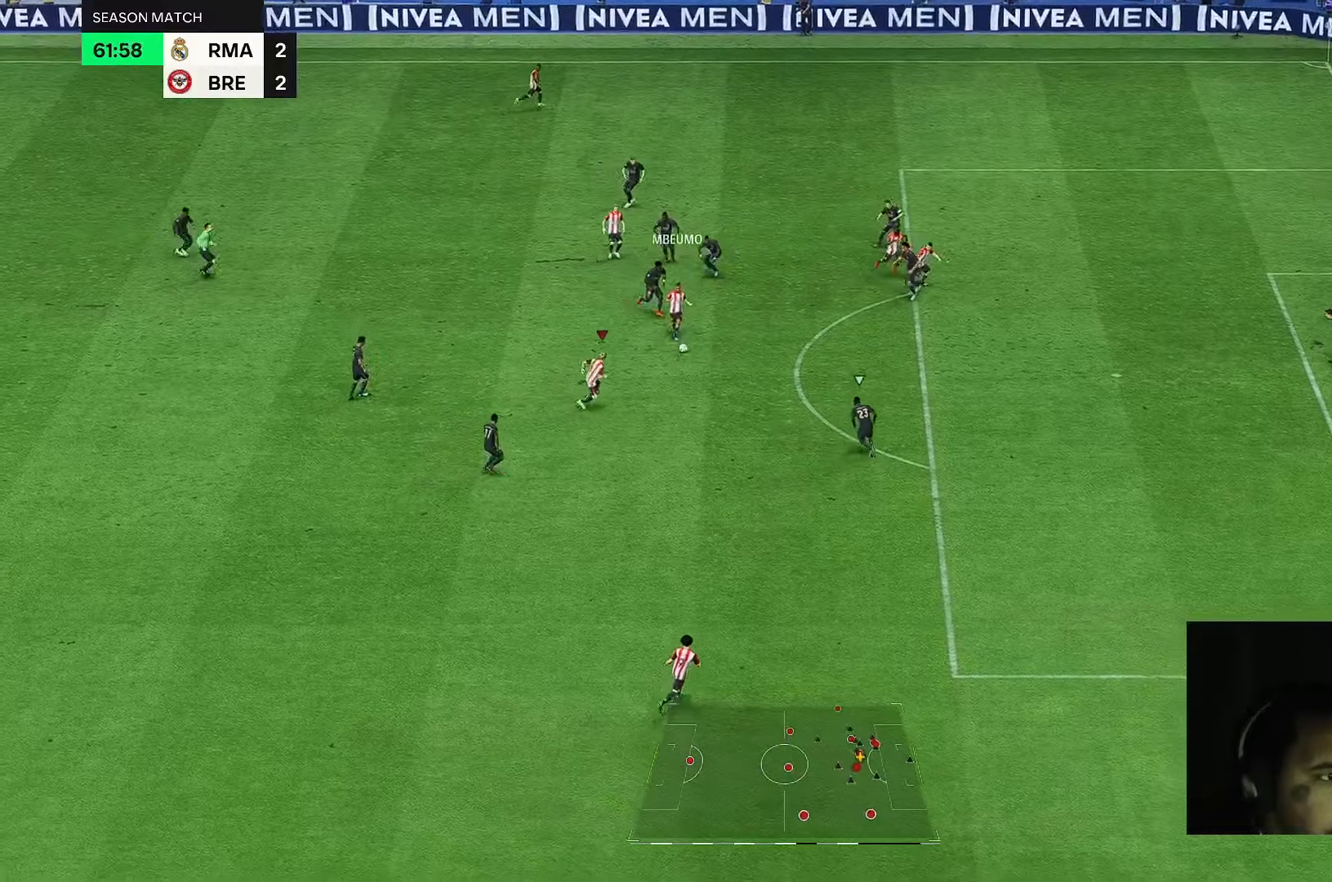
{"buttons": [], "left_stick": "right", "right_stick": "center", "events": [[33, "left_stick", "down-right"], [167, "left_stick", "right"]]}
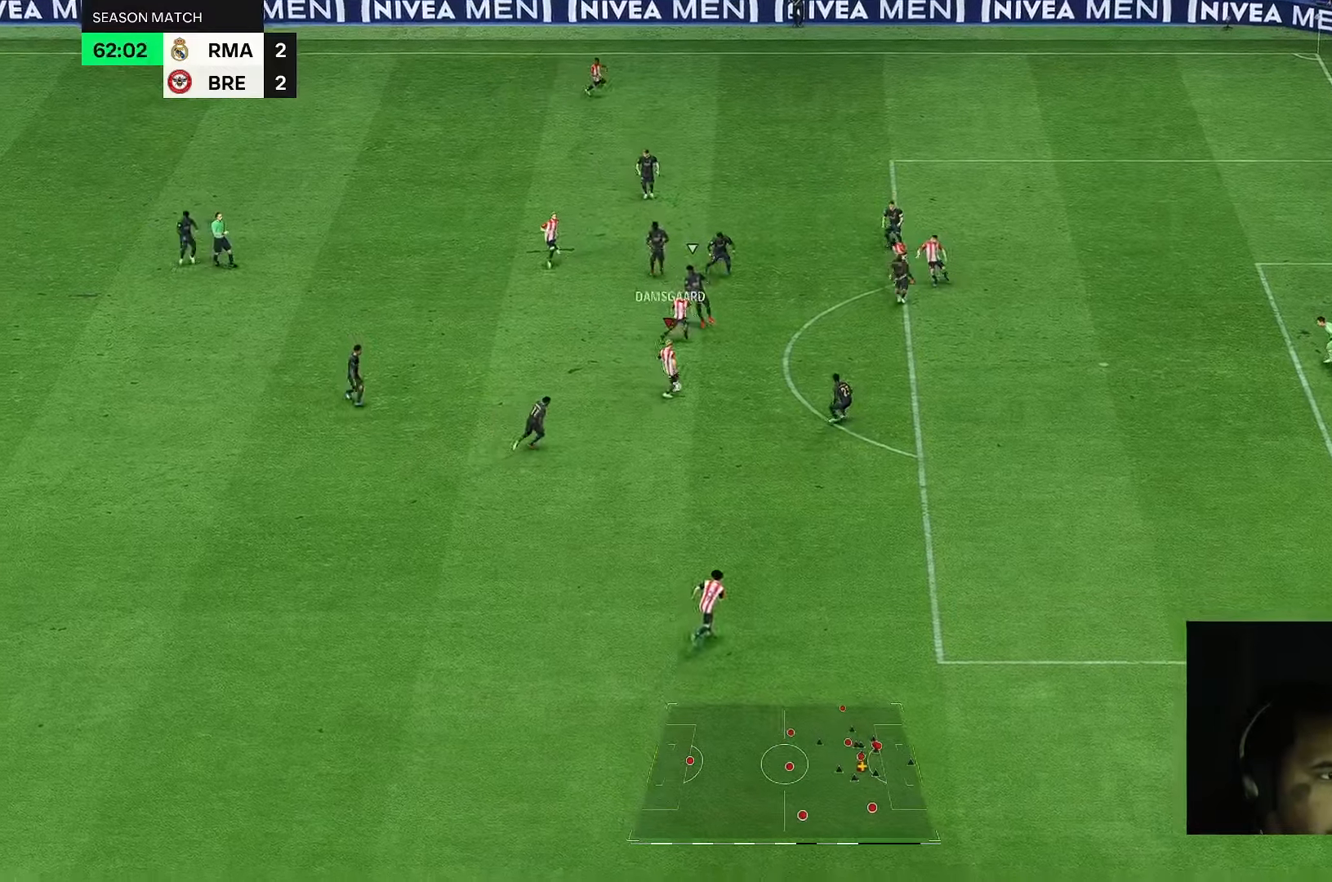
{"buttons": [], "left_stick": "down", "right_stick": "center", "events": [[17, "left_stick", "down-right"], [217, "left_stick", "down"]]}
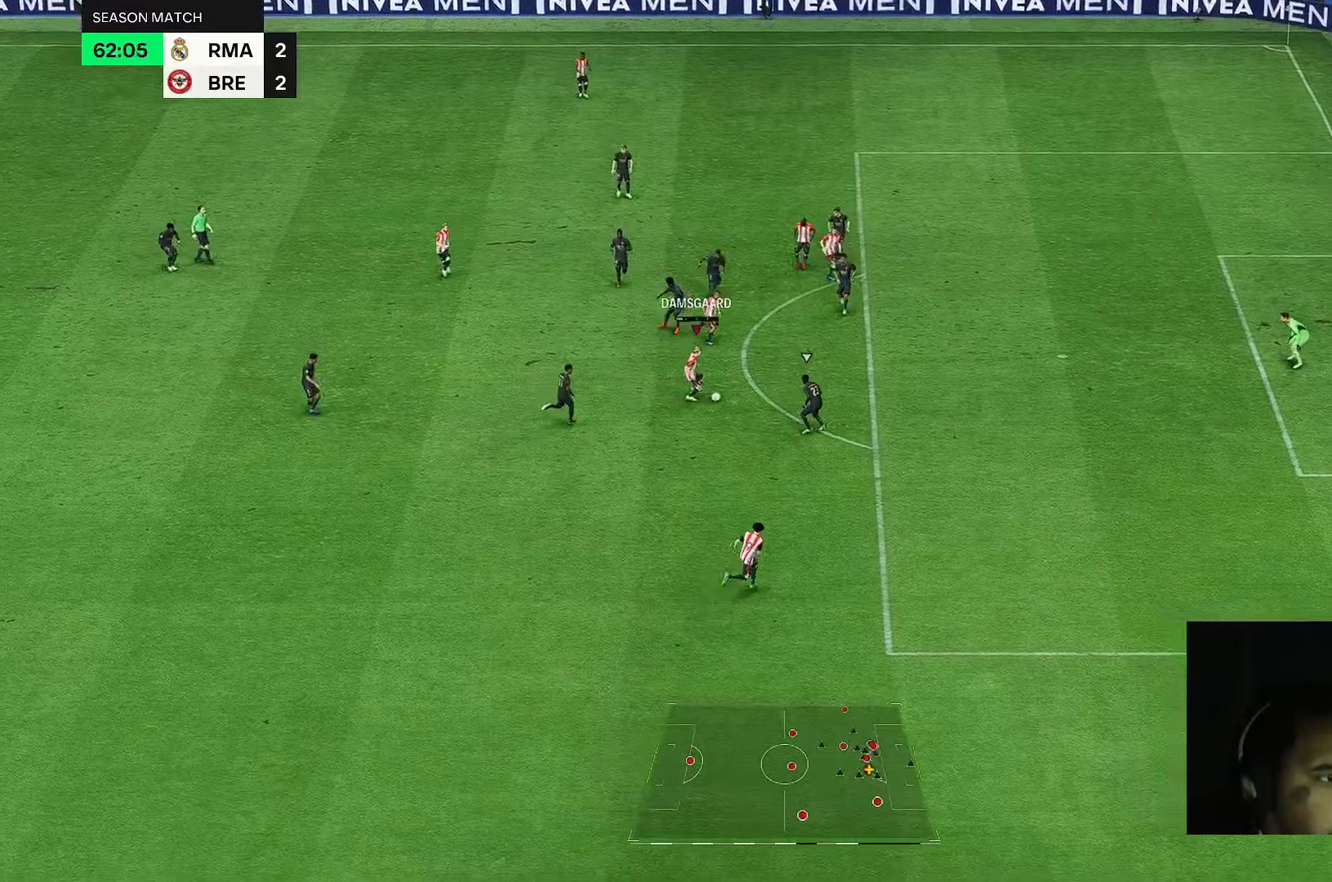
{"buttons": [], "left_stick": "down", "right_stick": "center", "events": []}
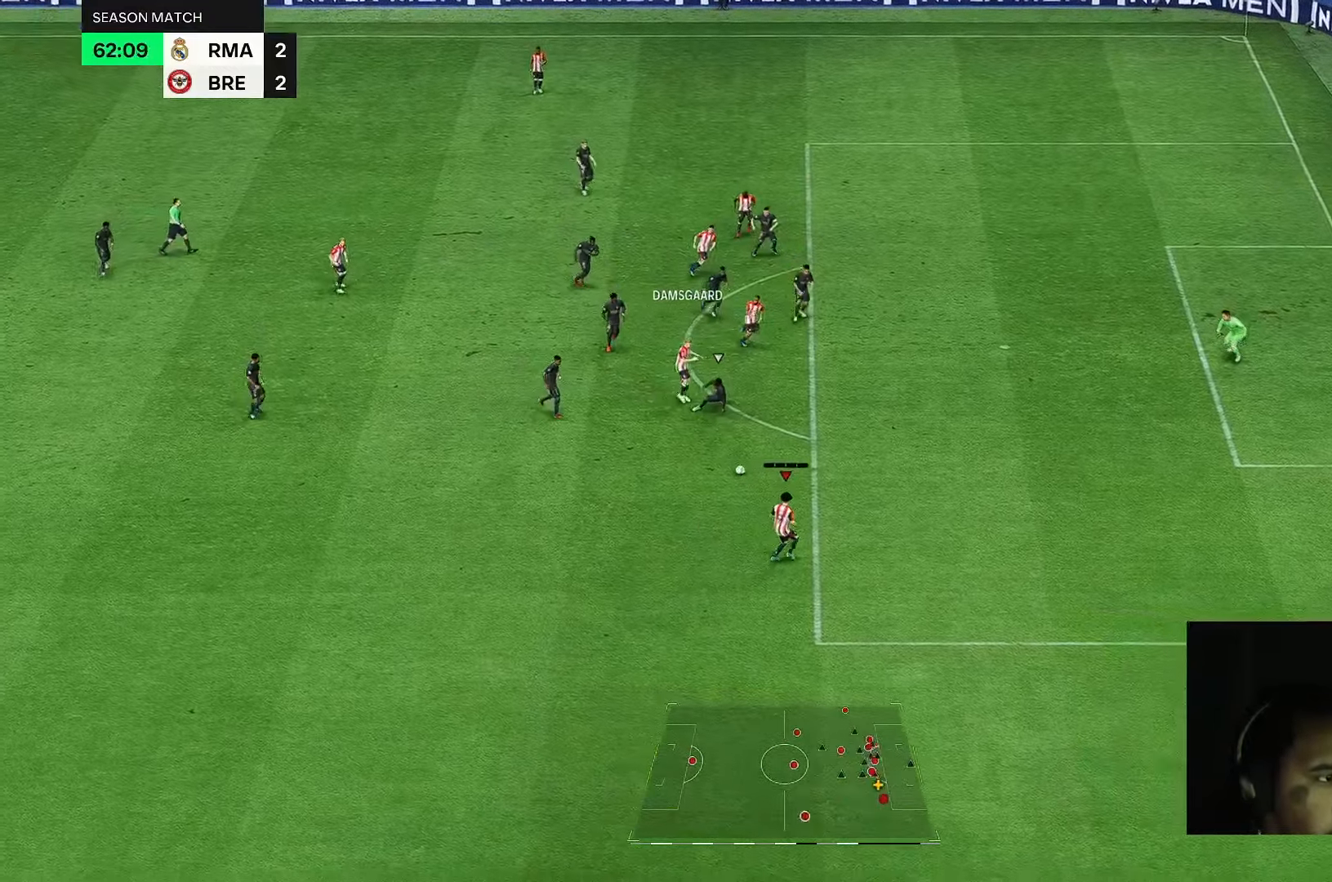
{"buttons": [], "left_stick": "up-right", "right_stick": "center", "events": [[133, "left_stick", "center"], [267, "left_stick", "right"], [433, "left_stick", "up-right"]]}
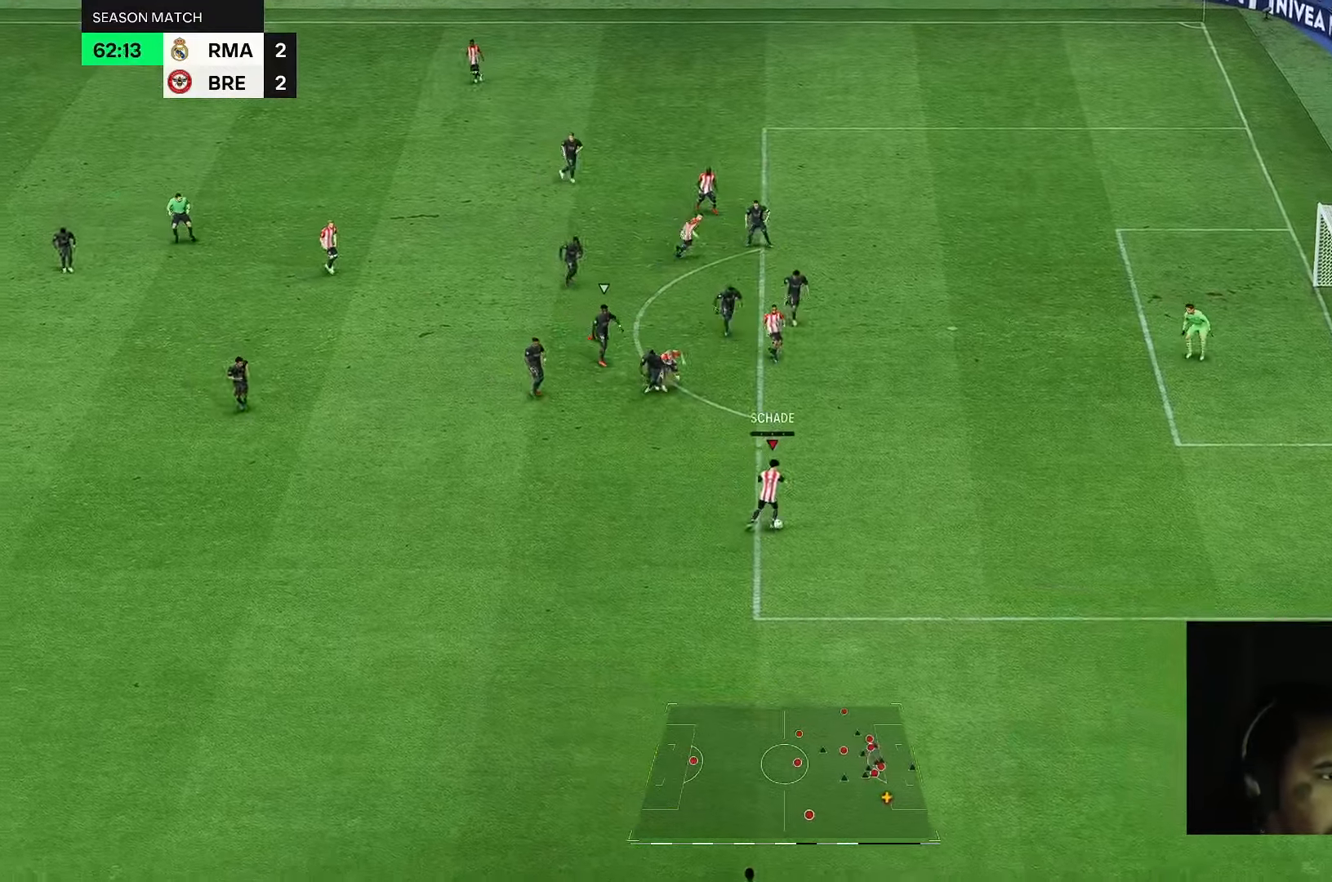
{"buttons": [], "left_stick": "up-right", "right_stick": "center", "events": []}
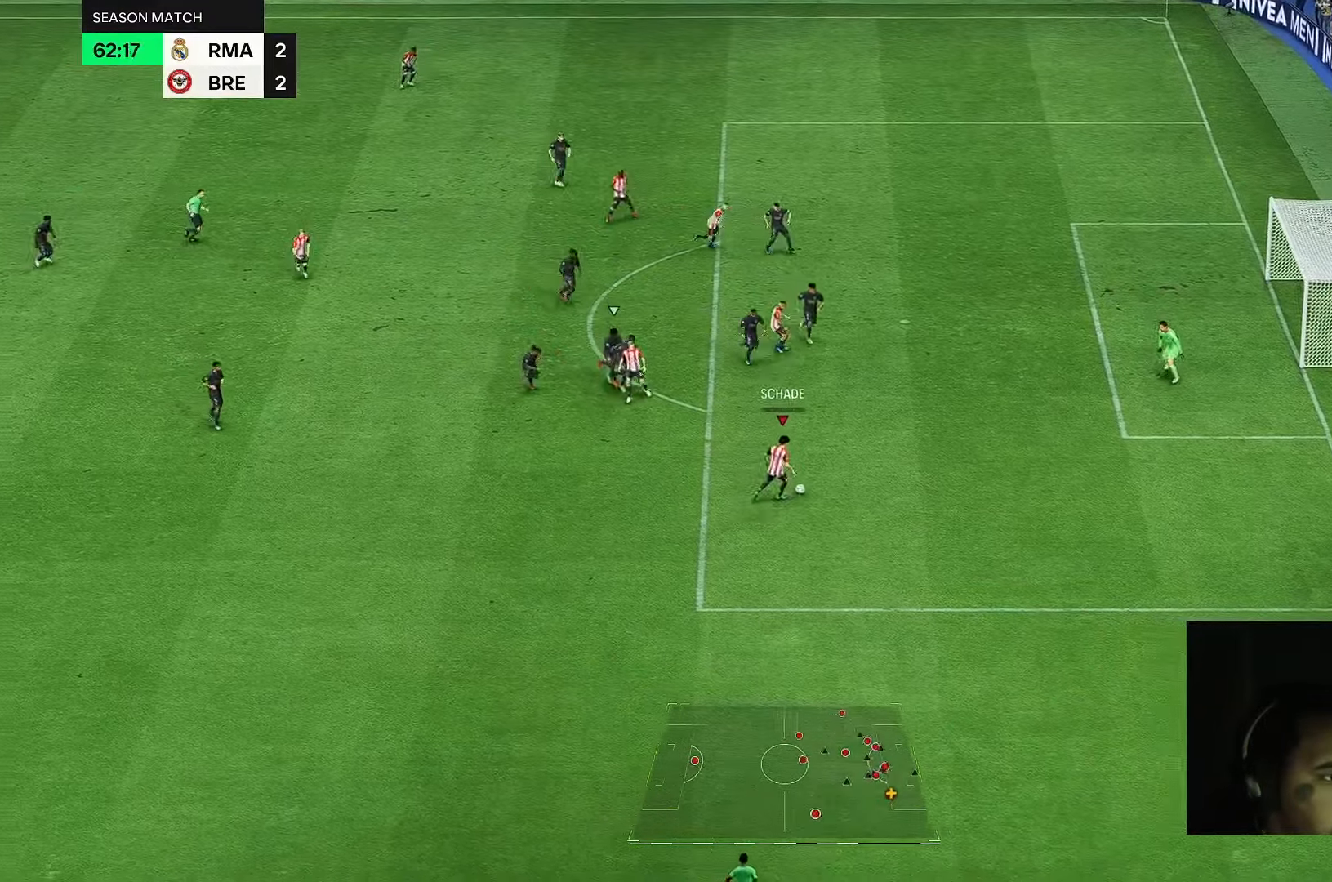
{"buttons": [], "left_stick": "up-right", "right_stick": "center", "events": []}
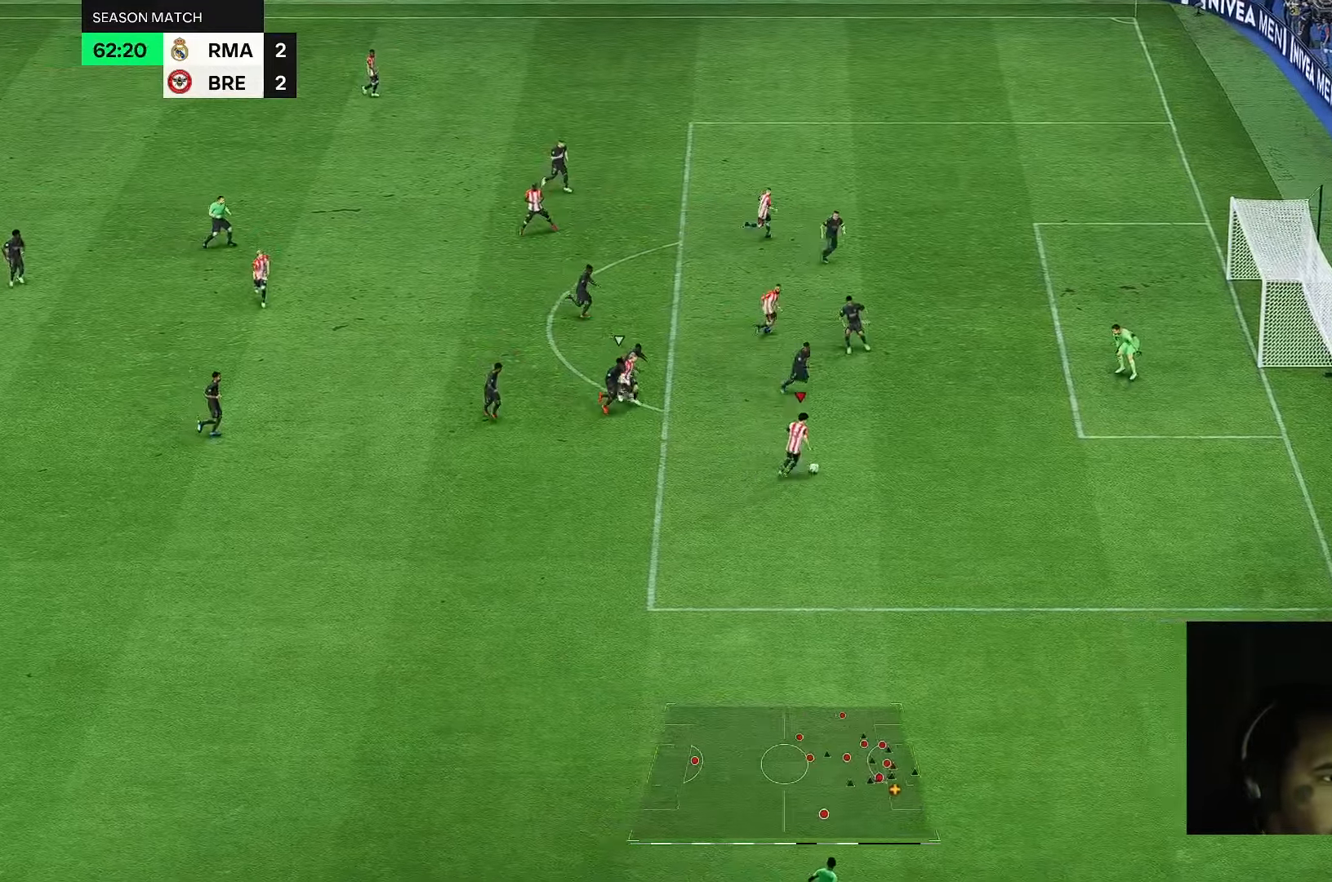
{"buttons": [], "left_stick": "up-right", "right_stick": "center", "events": []}
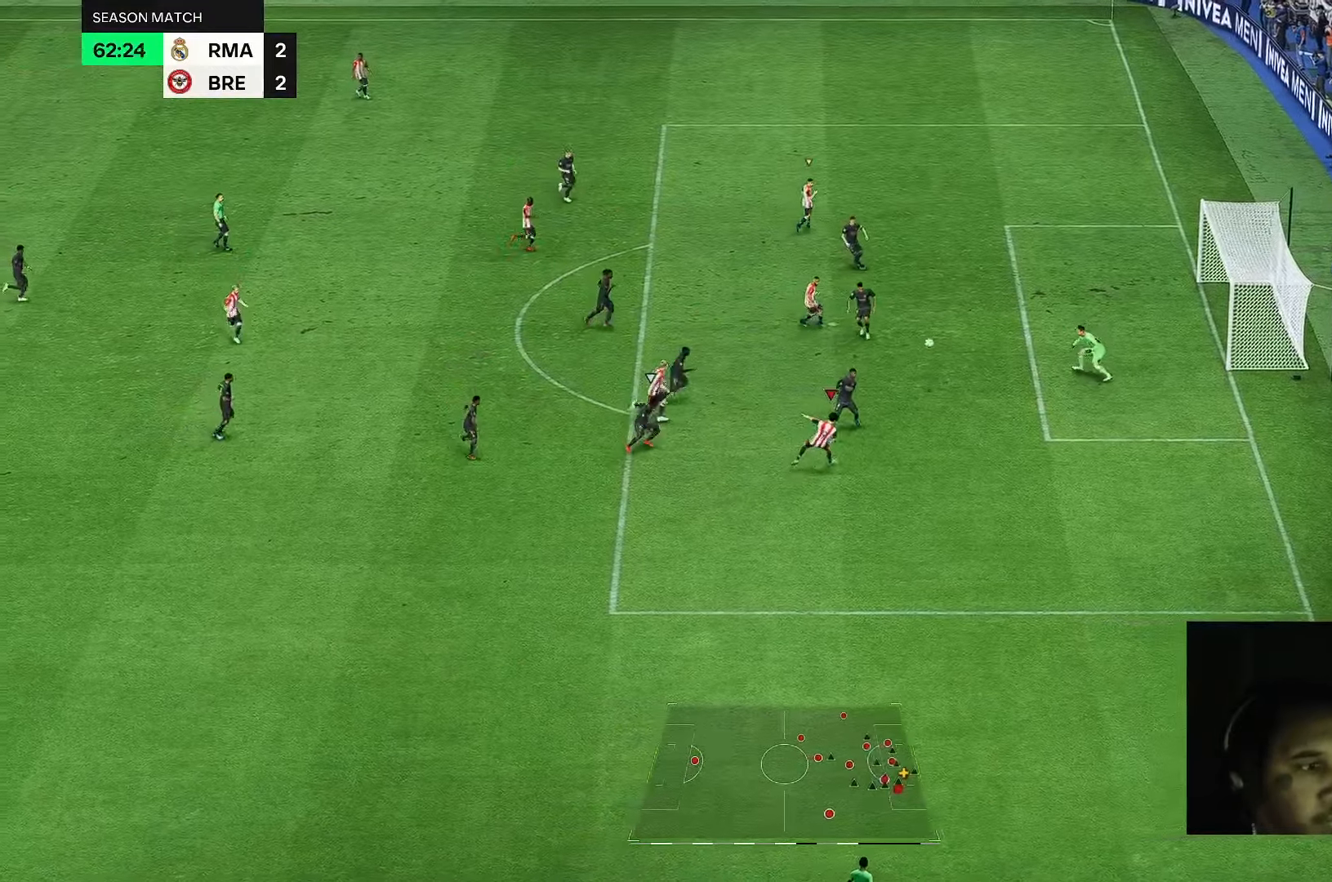
{"buttons": [], "left_stick": "down-right", "right_stick": "center", "events": [[267, "left_stick", "right"], [433, "left_stick", "down-right"]]}
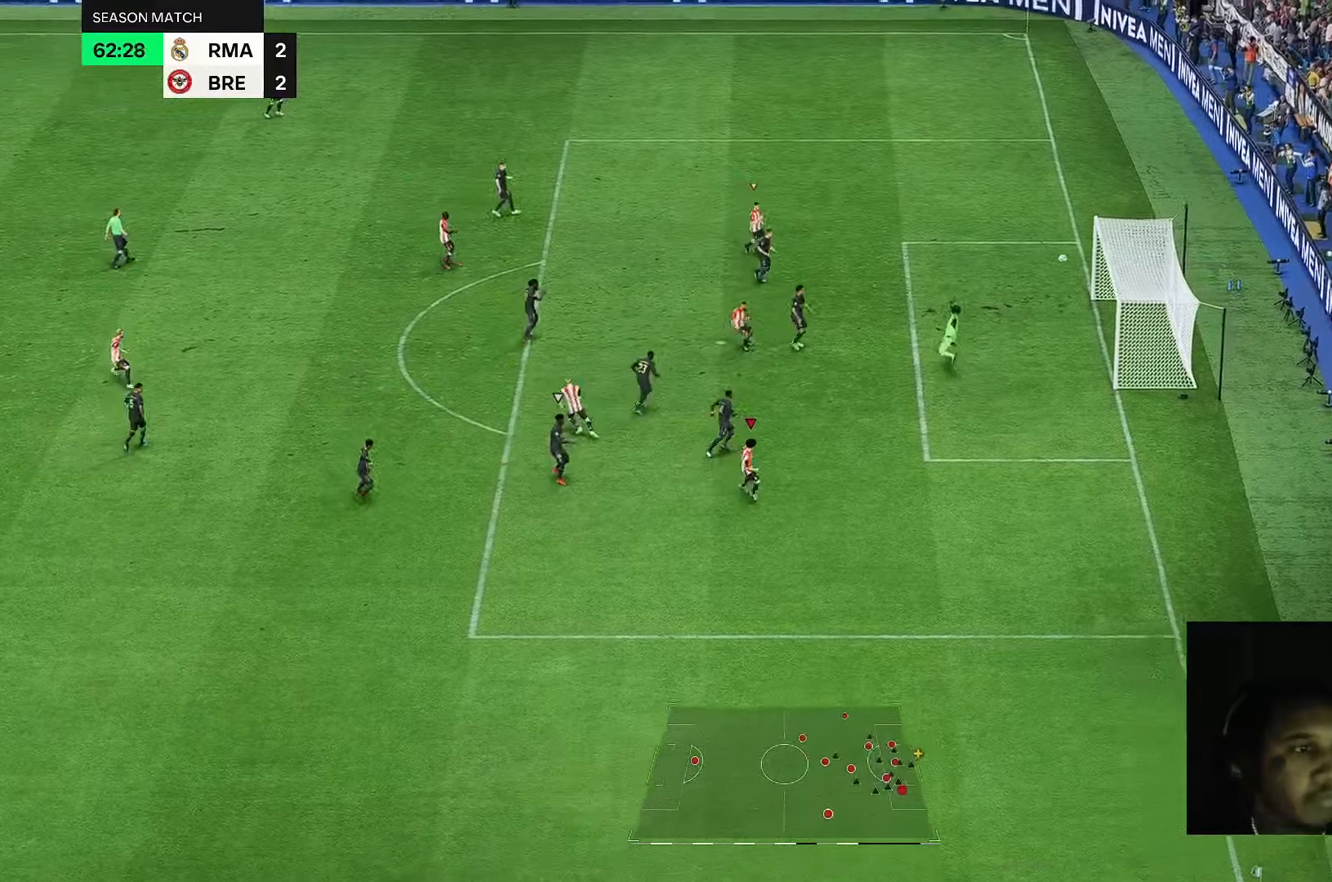
{"buttons": [], "left_stick": "down-right", "right_stick": "center", "events": []}
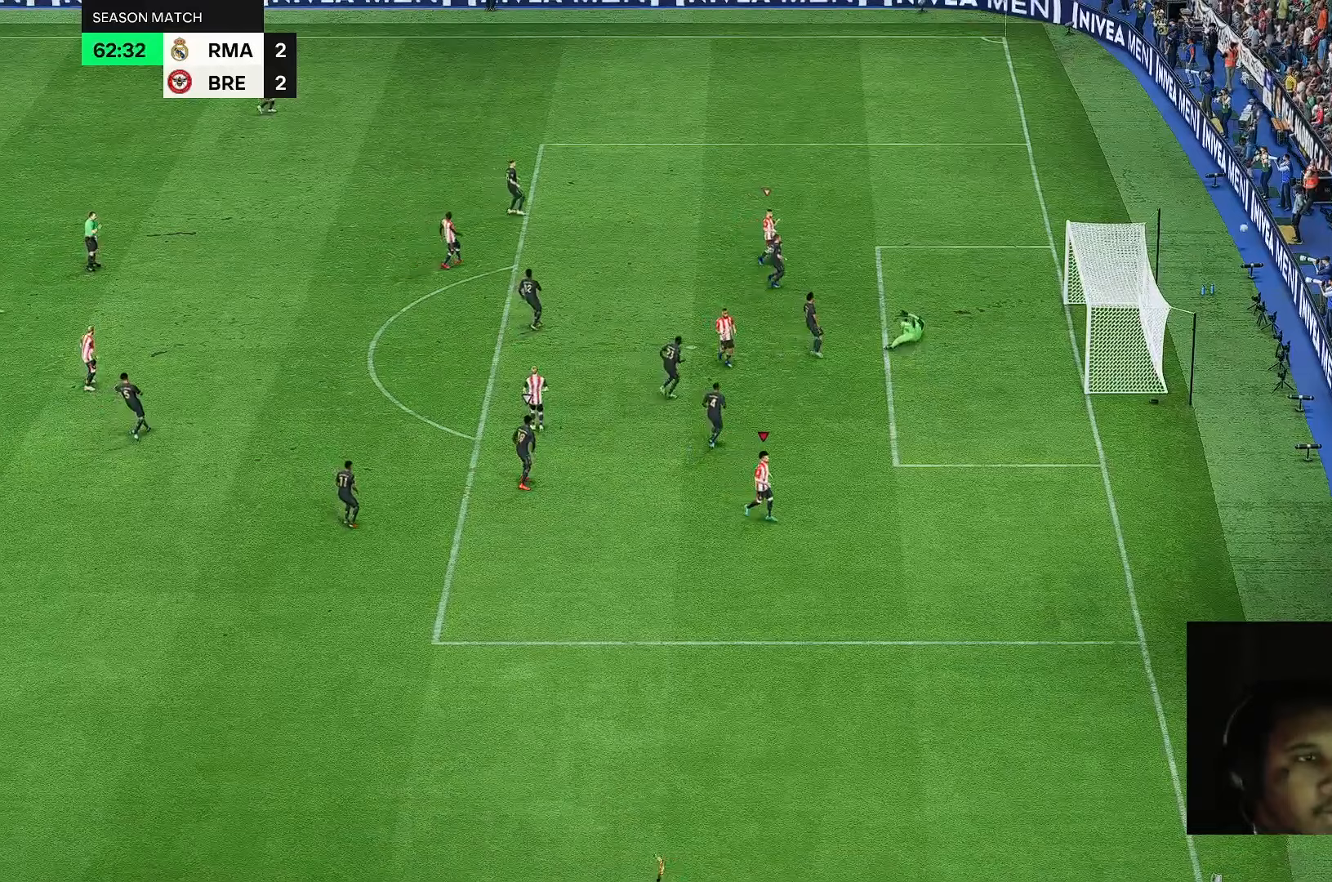
{"buttons": [], "left_stick": "center", "right_stick": "center", "events": [[183, "left_stick", "down"], [283, "left_stick", "center"]]}
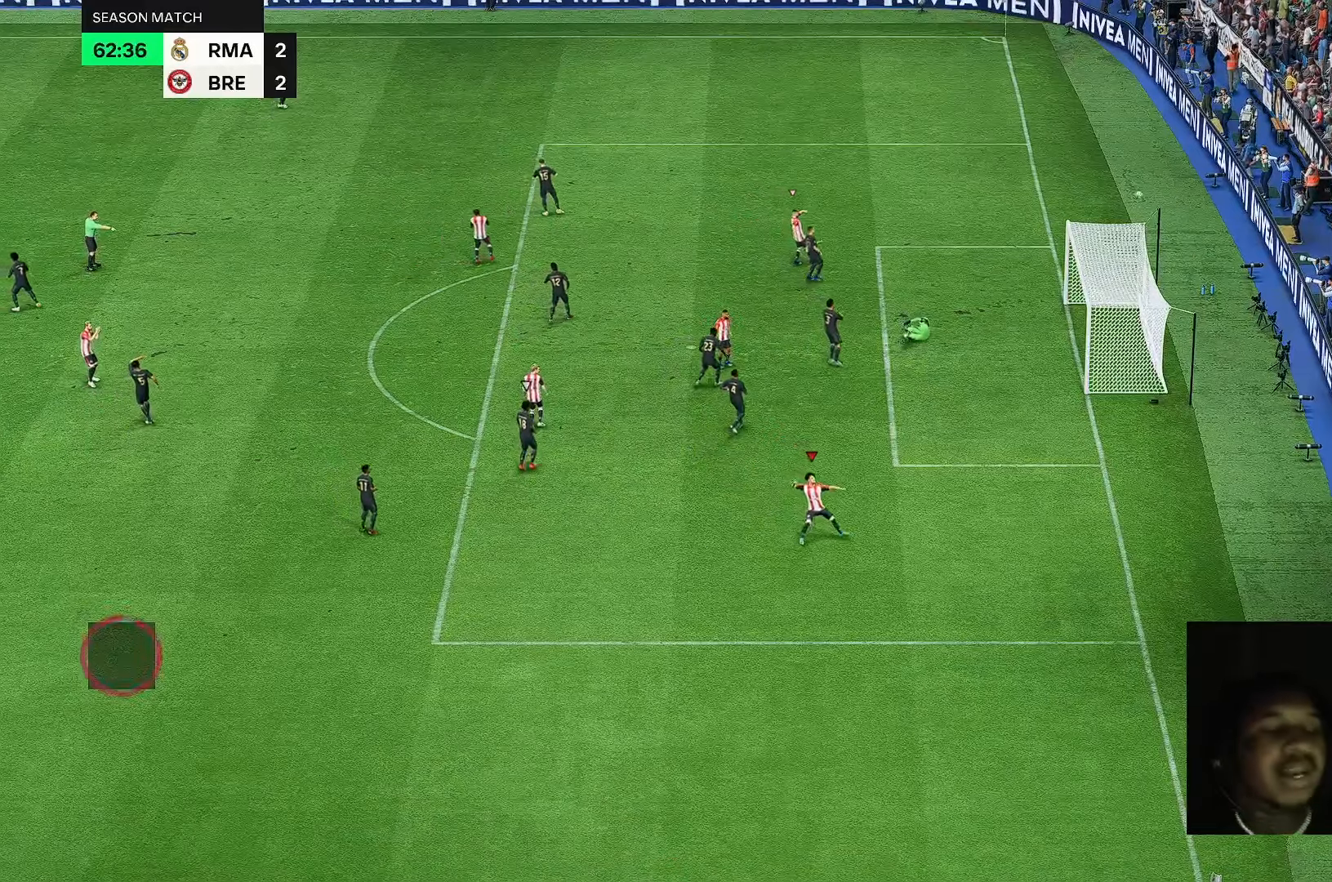
{"buttons": [], "left_stick": "center", "right_stick": "center", "events": []}
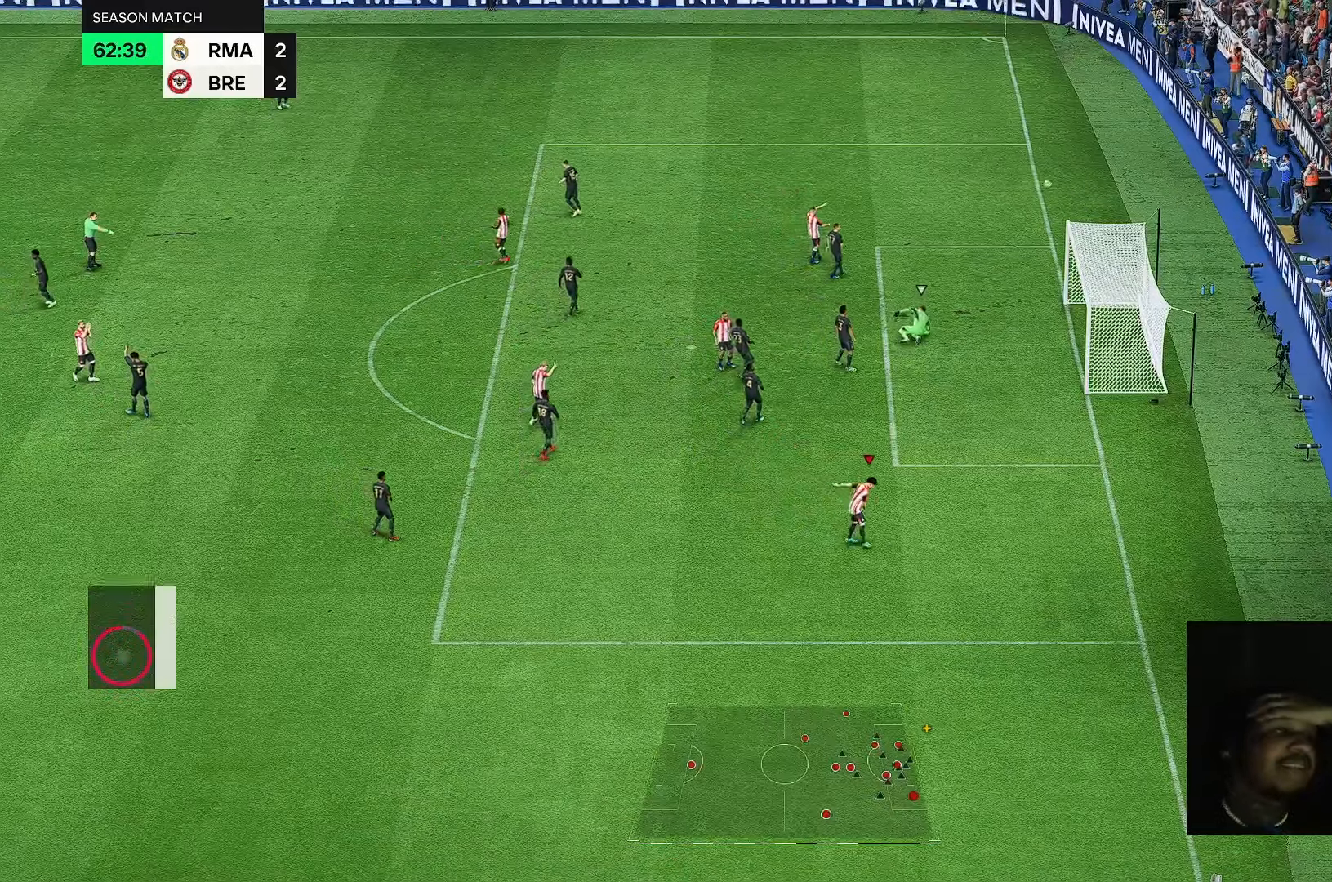
{"buttons": [], "left_stick": "center", "right_stick": "center", "events": []}
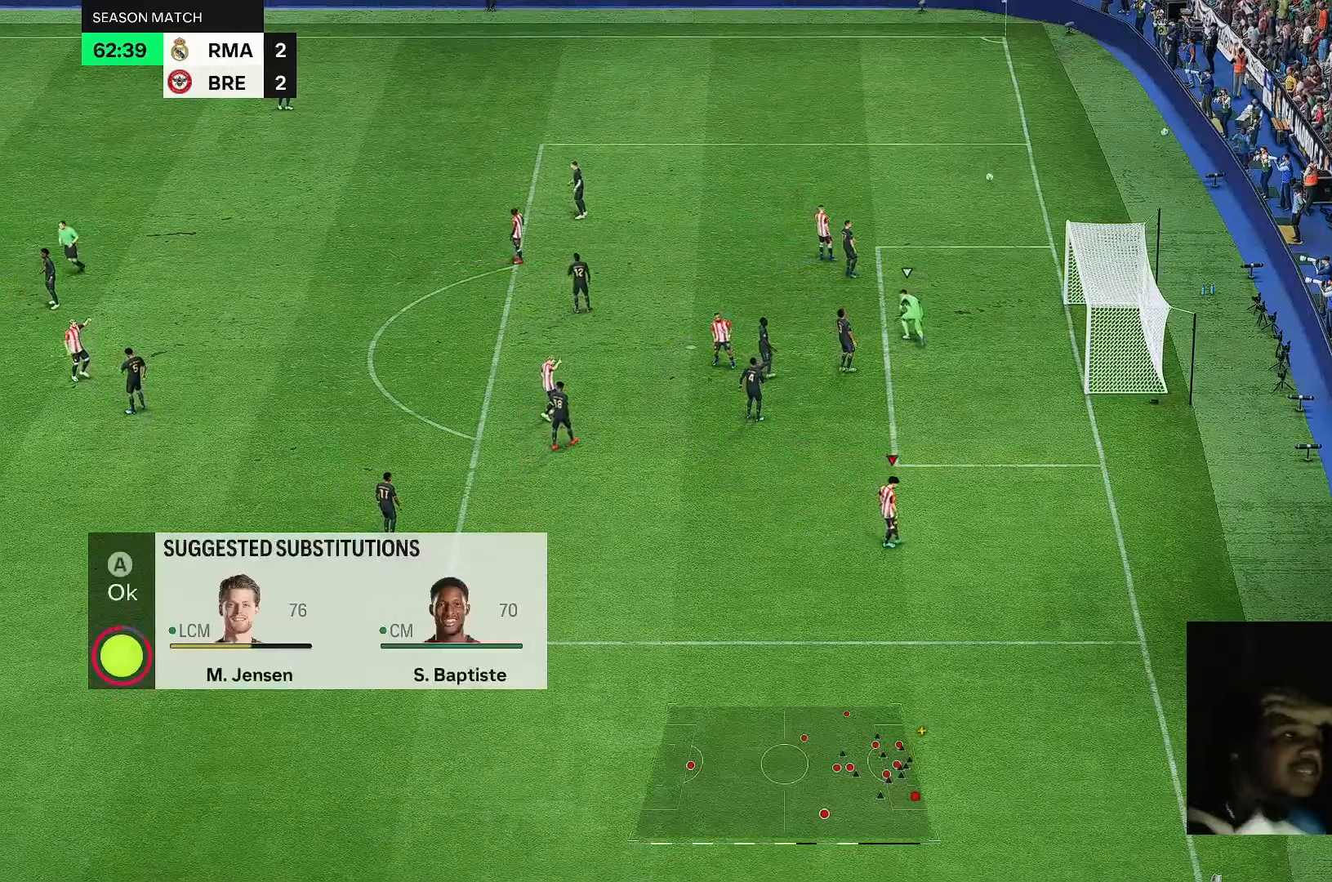
{"buttons": [], "left_stick": "center", "right_stick": "center", "events": []}
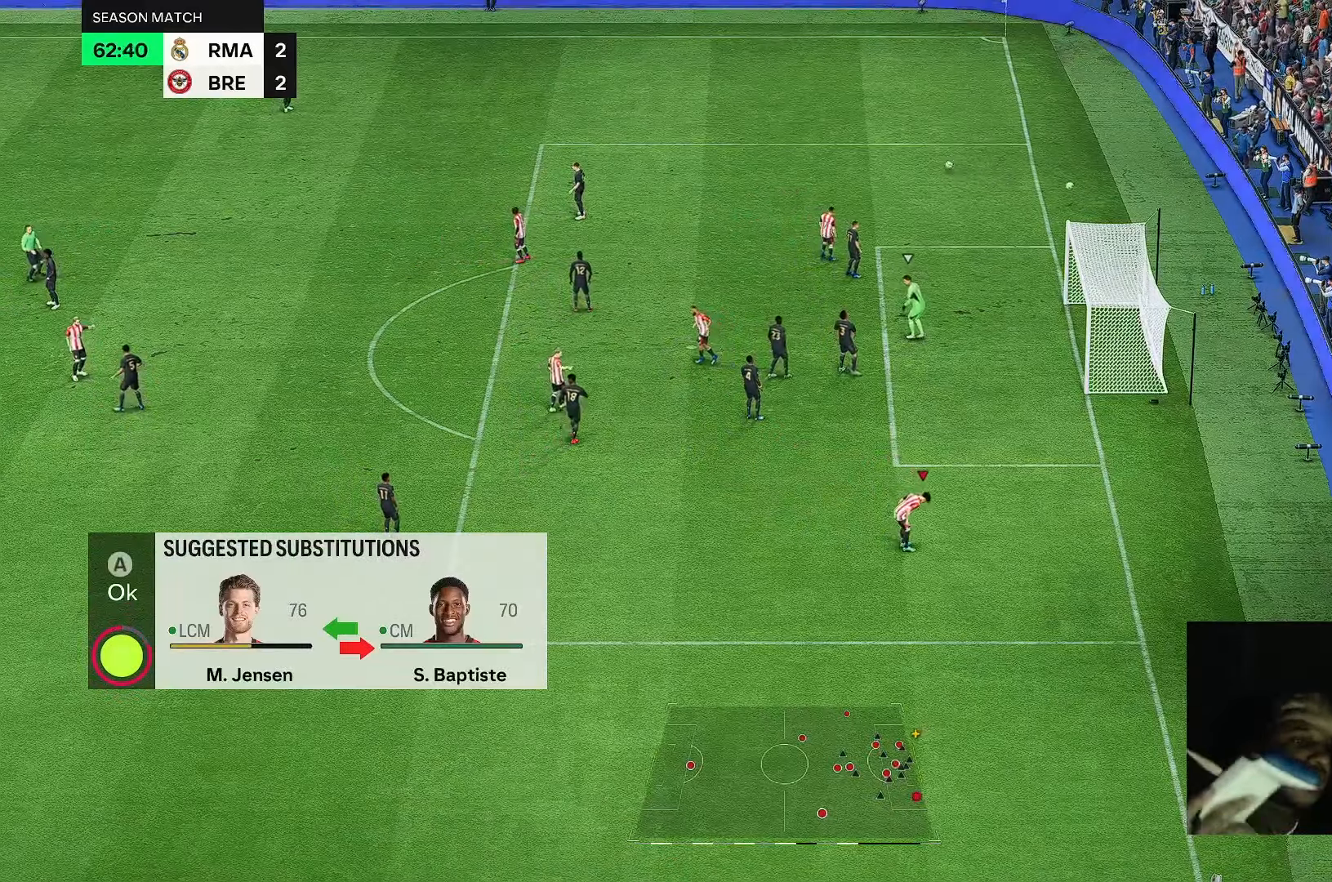
{"buttons": [], "left_stick": "center", "right_stick": "center", "events": []}
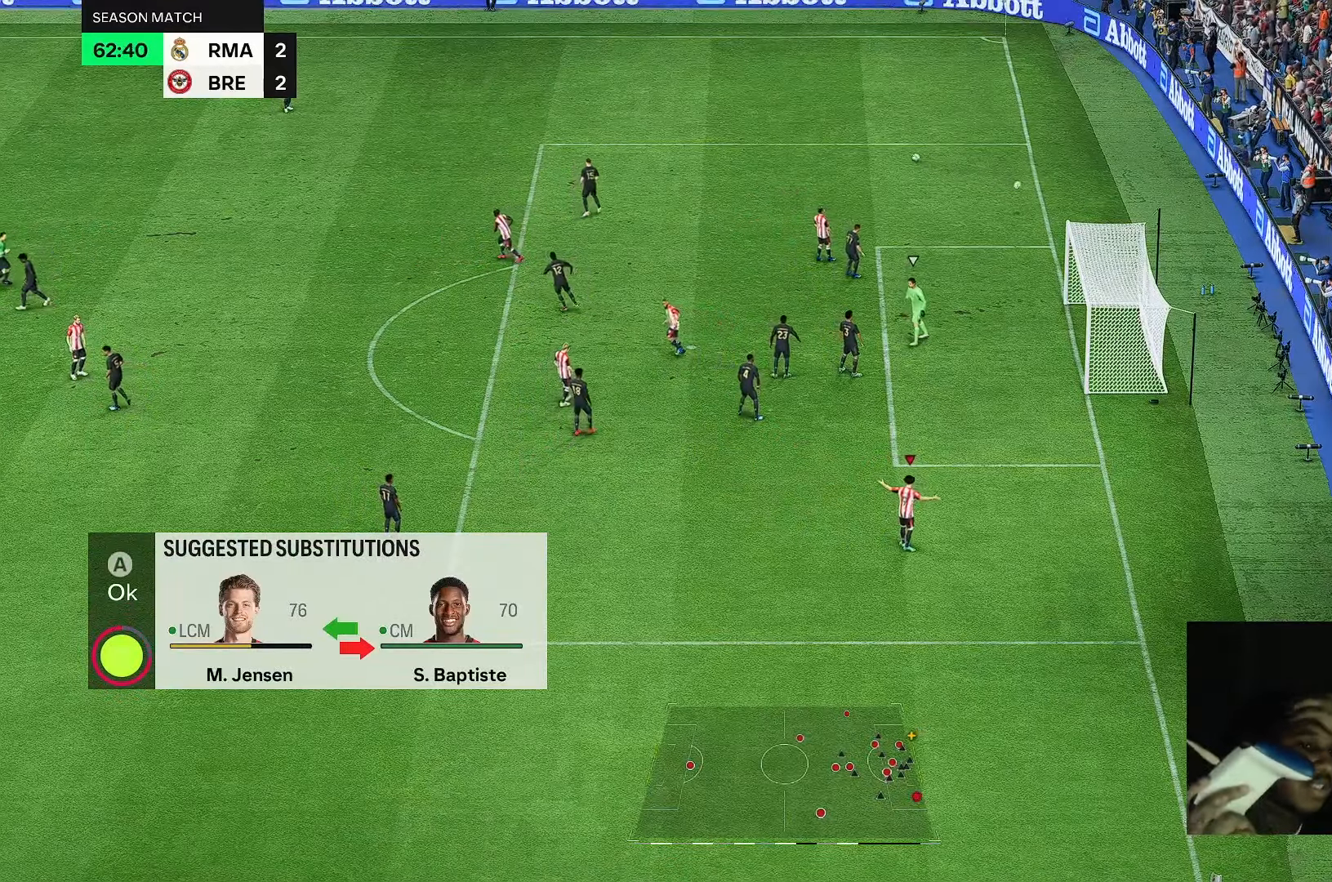
{"buttons": [], "left_stick": "center", "right_stick": "center", "events": []}
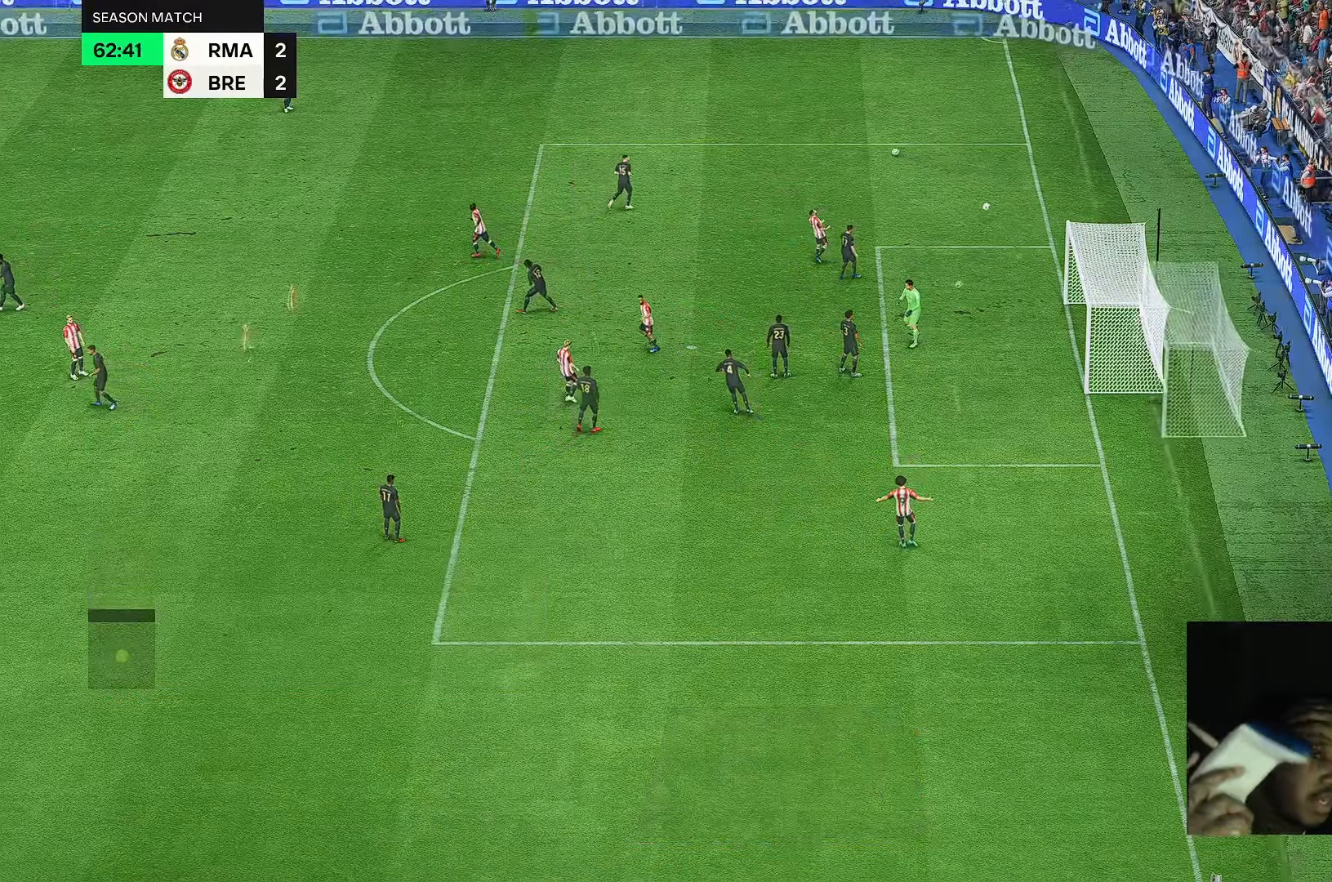
{"buttons": [], "left_stick": "center", "right_stick": "center", "events": []}
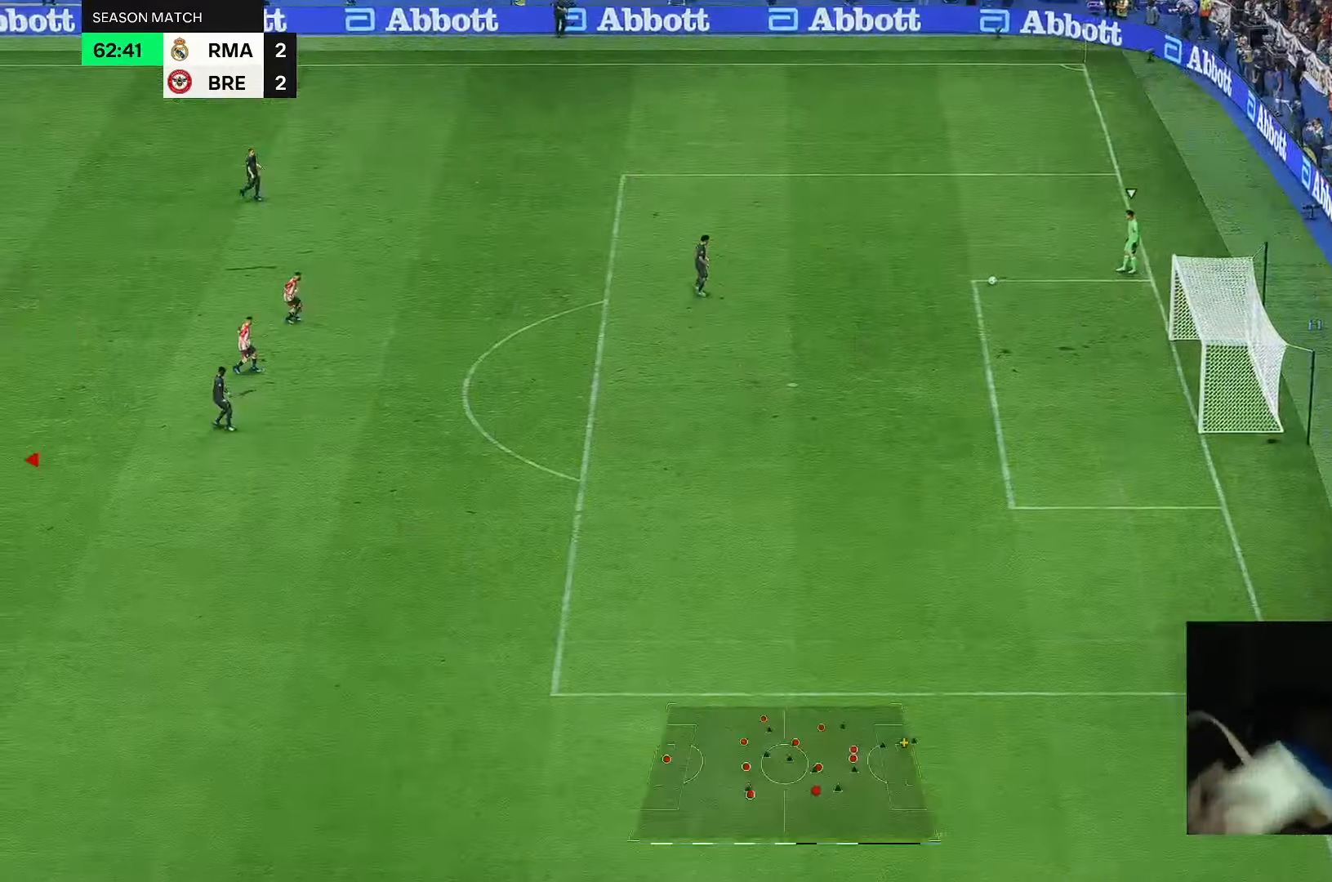
{"buttons": [], "left_stick": "up-right", "right_stick": "center", "events": [[450, "left_stick", "up-right"]]}
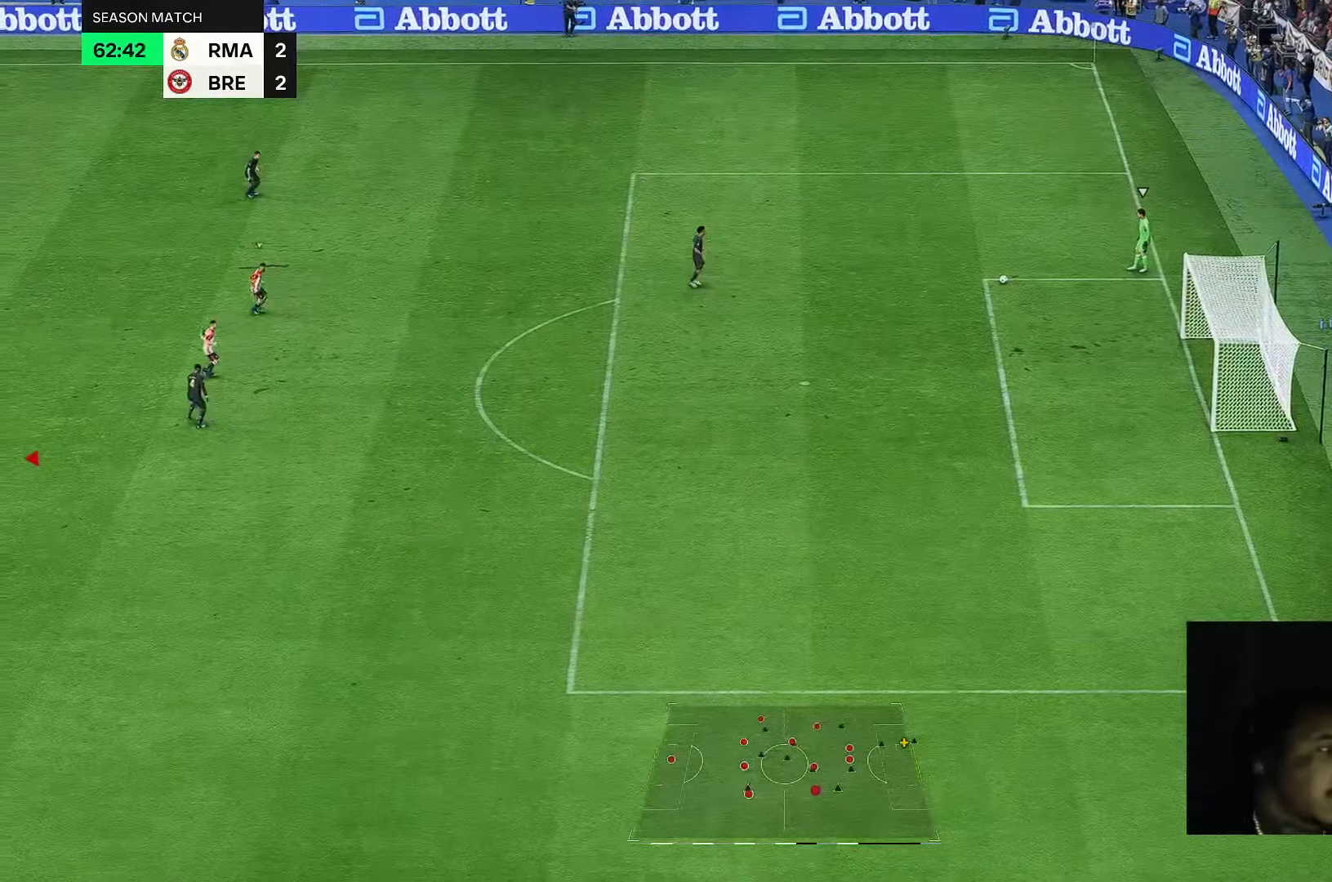
{"buttons": [], "left_stick": "up-right", "right_stick": "center", "events": [[17, "left_stick", "up"], [150, "left_stick", "up-right"]]}
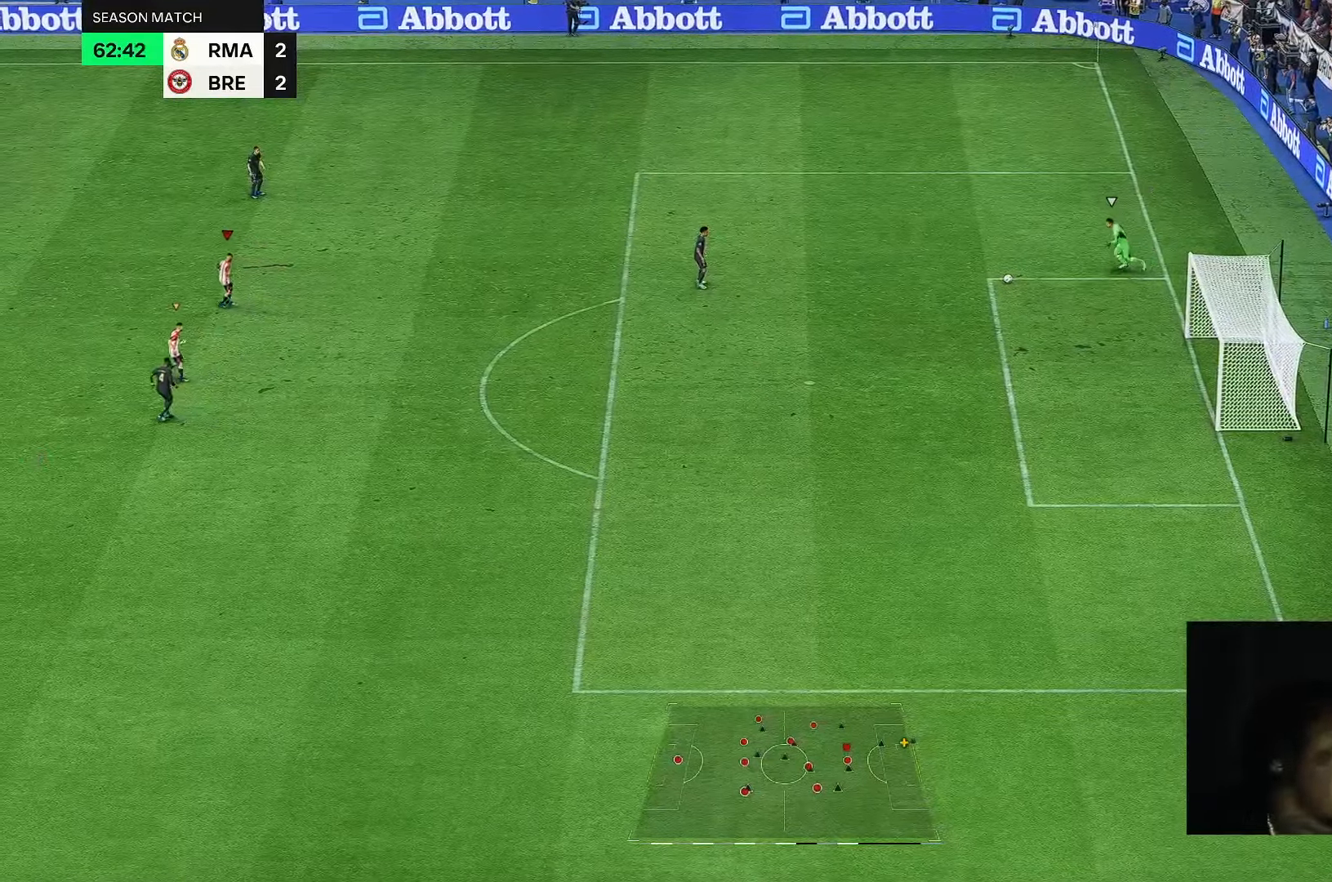
{"buttons": [], "left_stick": "up-right", "right_stick": "center", "events": [[233, "left_stick", "up"], [333, "left_stick", "up-right"]]}
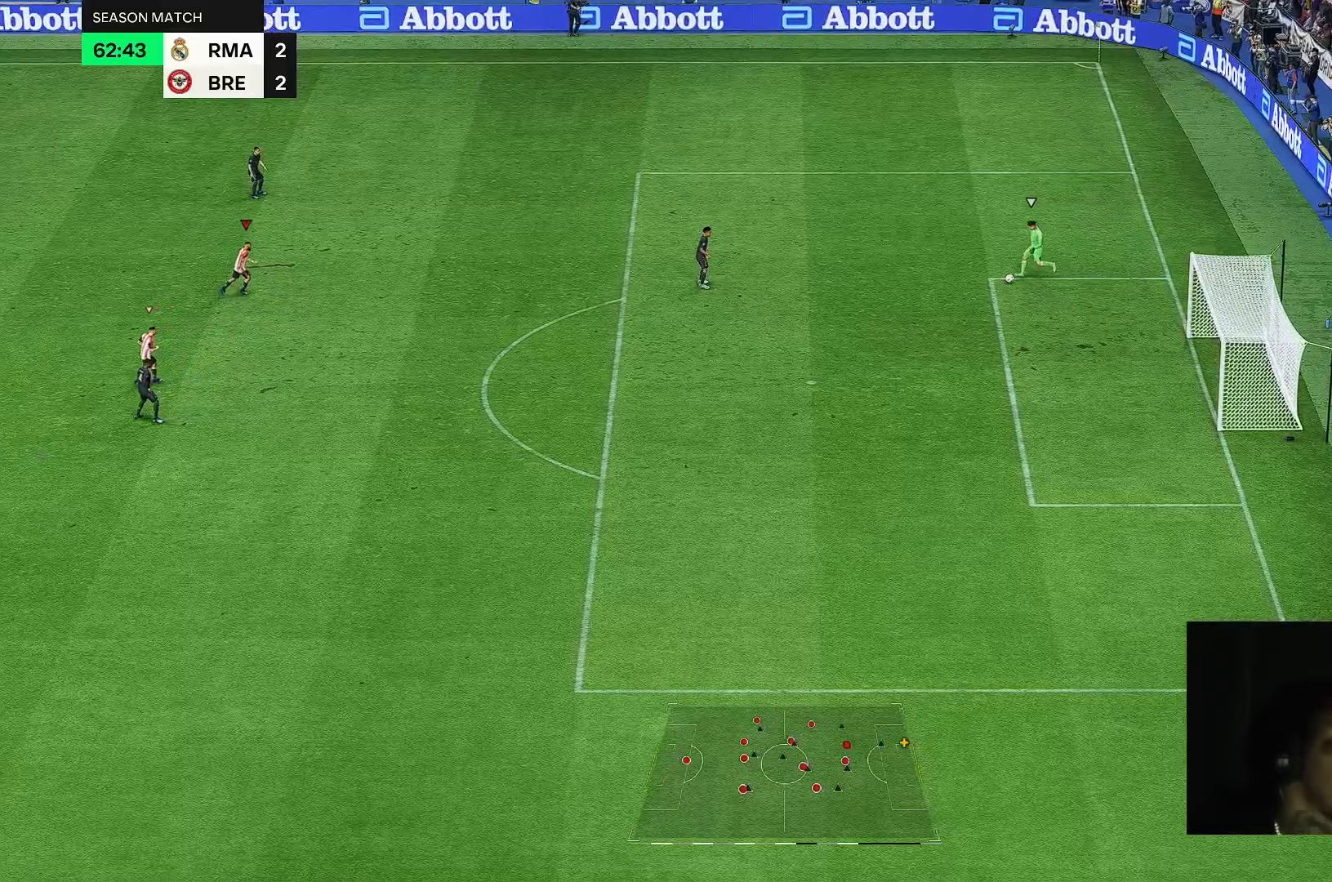
{"buttons": [], "left_stick": "up-right", "right_stick": "center", "events": []}
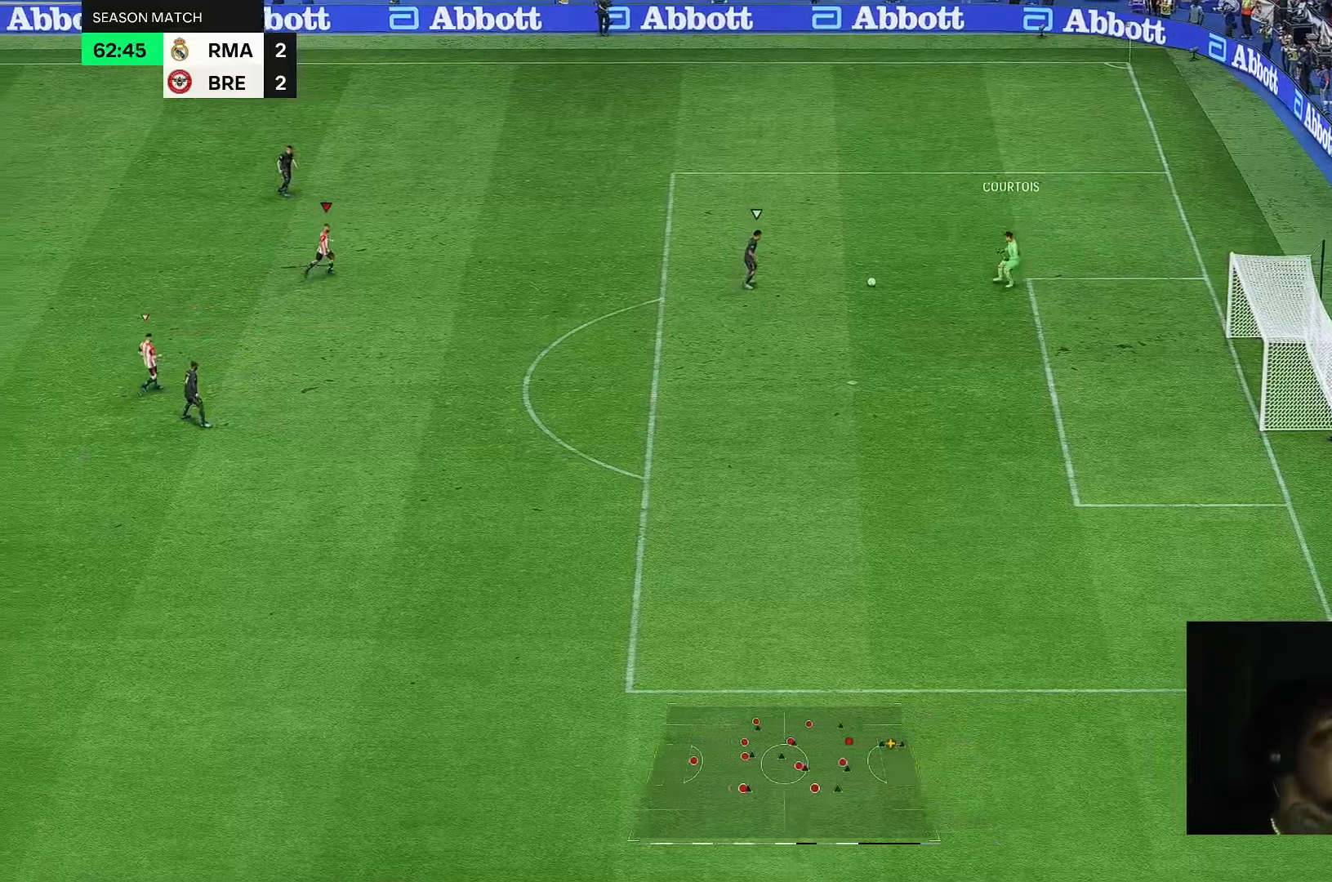
{"buttons": [], "left_stick": "up", "right_stick": "center", "events": [[333, "left_stick", "up"]]}